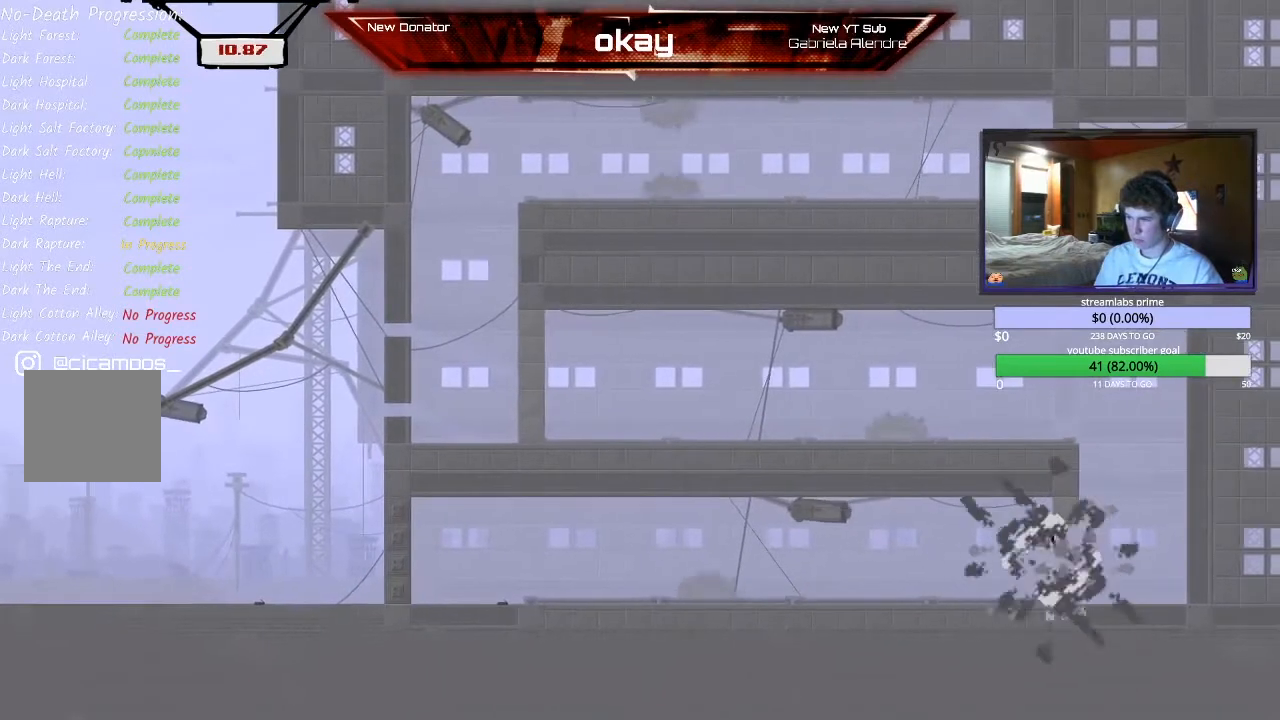
Gameplay with a controller (Xbox layout); each line is a JSON object with the inputs held at the frame after it (dt_ms = milliseconds from this image to that frame). "events" lists button and stick changes between this image and that frame as [ms after this image, input, new state], when the widget could be followed in between. Not read: right_stick.
{"dt_ms": 500, "buttons": ["A", "R2"], "left_stick": "right", "events": [[467, "A", "down"]]}
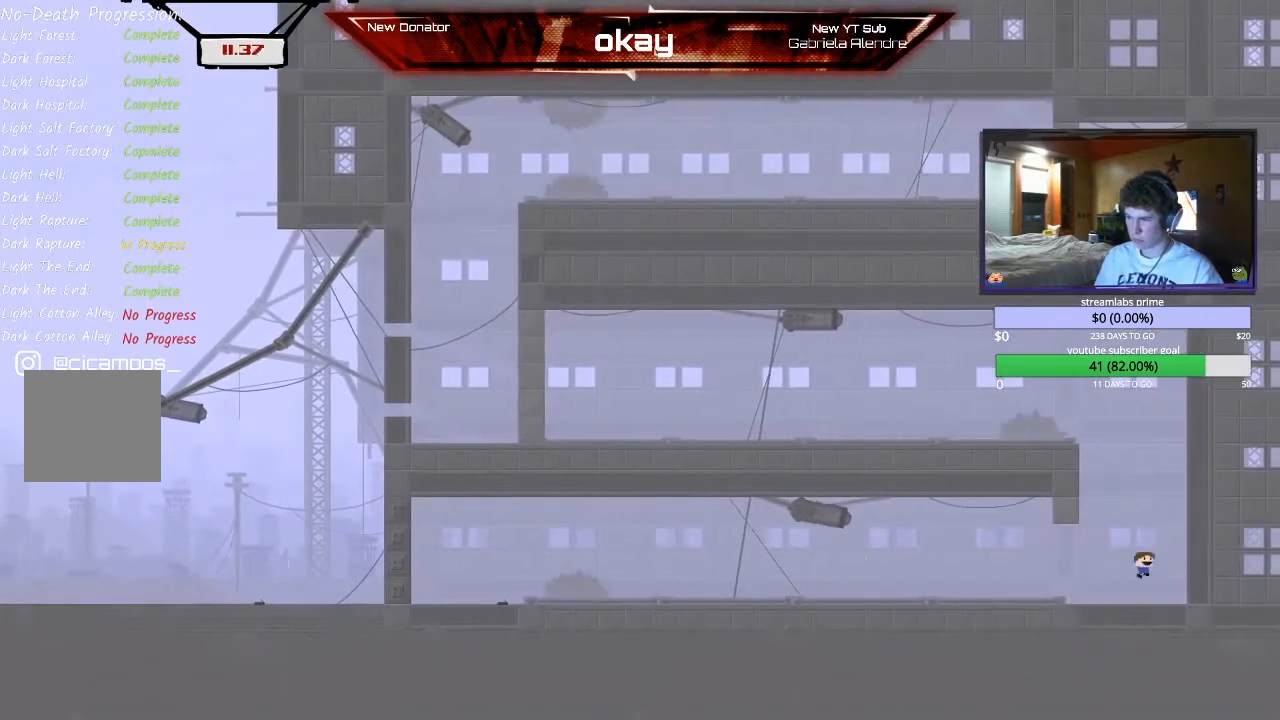
{"dt_ms": 500, "buttons": ["A", "R2"], "left_stick": "right", "events": [[100, "A", "up"], [200, "A", "down"], [200, "left_stick", "left"], [367, "A", "up"], [467, "A", "down"], [467, "left_stick", "right"]]}
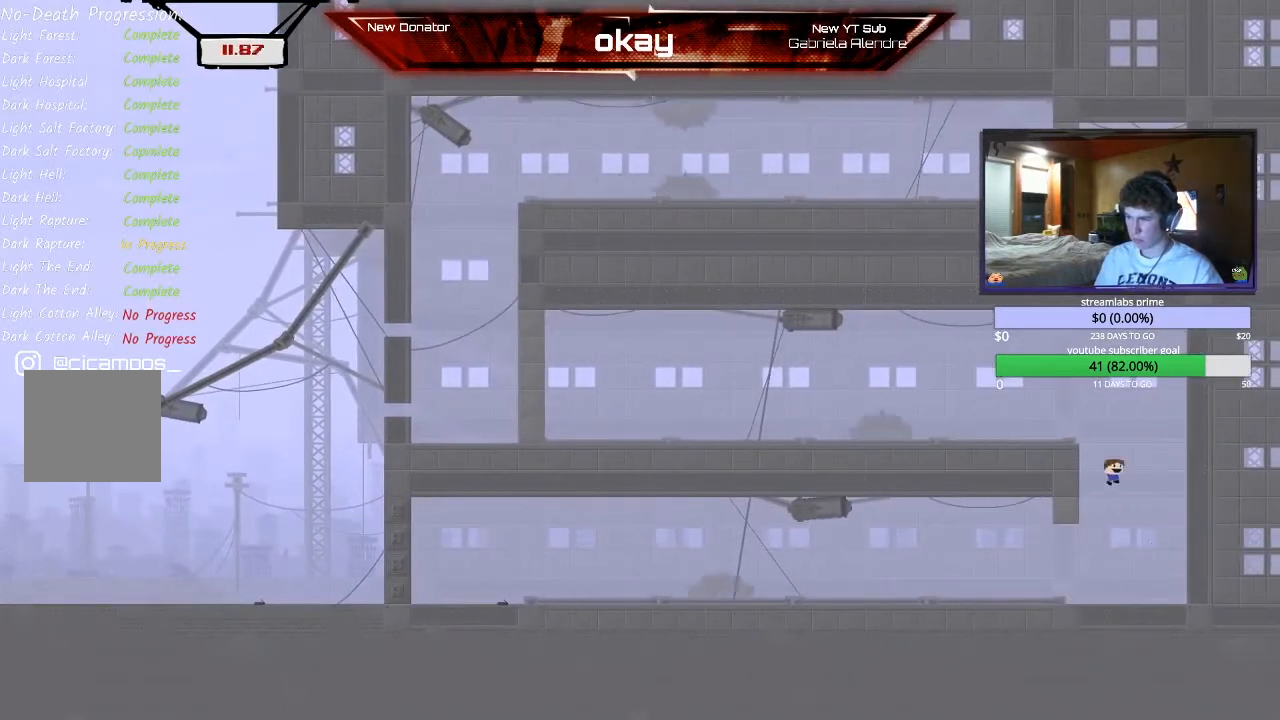
{"dt_ms": 500, "buttons": ["R2"], "left_stick": "left", "events": [[133, "A", "up"], [233, "A", "down"], [267, "left_stick", "left"], [400, "A", "up"]]}
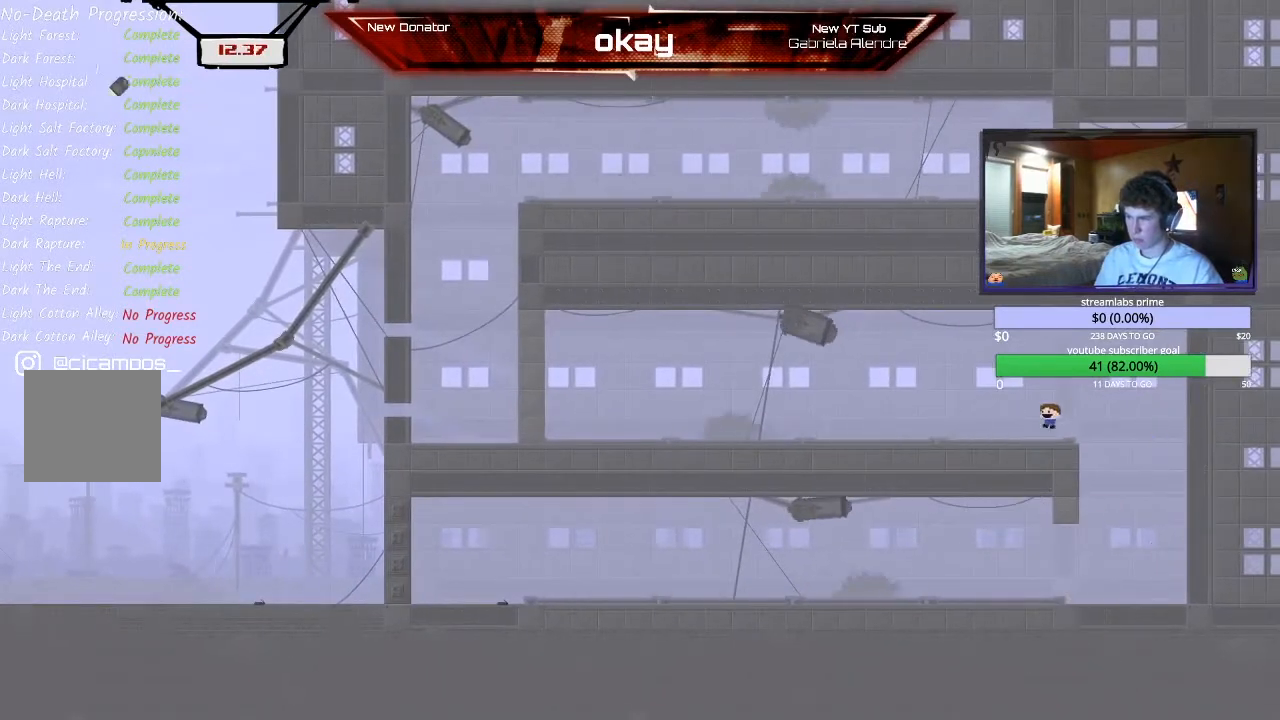
{"dt_ms": 500, "buttons": ["R2"], "left_stick": "left", "events": []}
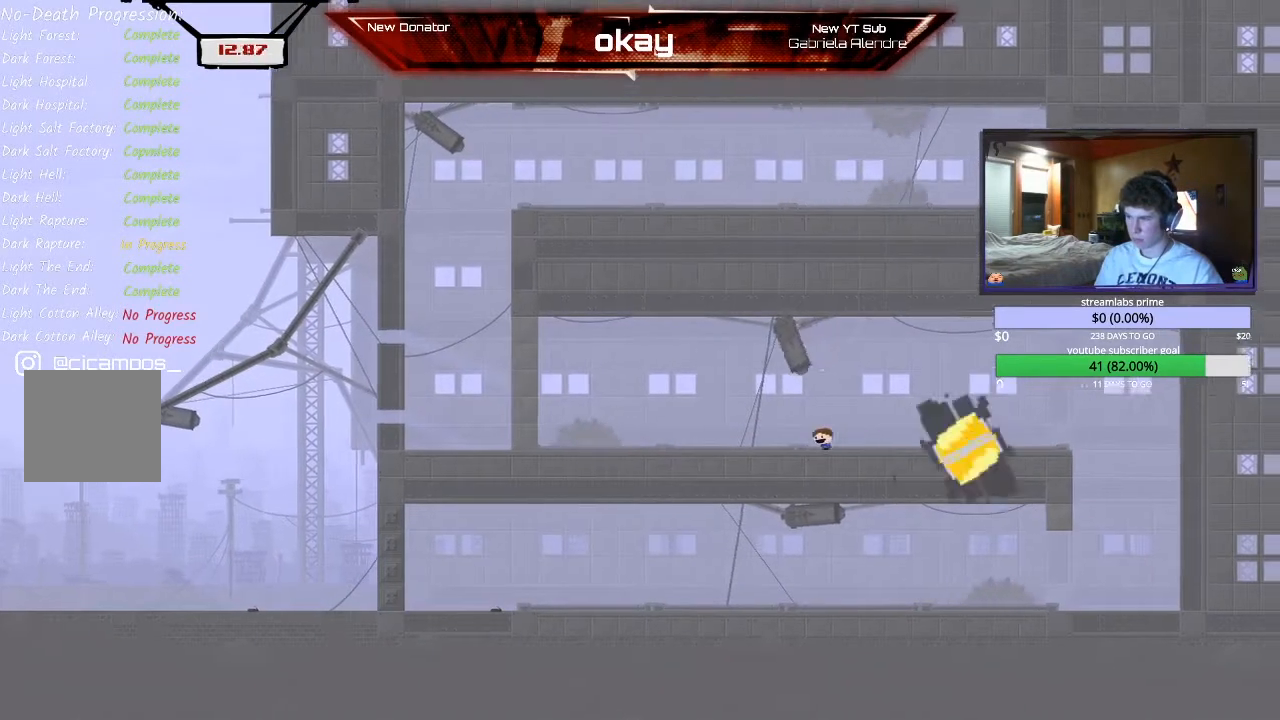
{"dt_ms": 500, "buttons": ["R2"], "left_stick": "left", "events": [[133, "A", "down"], [333, "A", "up"]]}
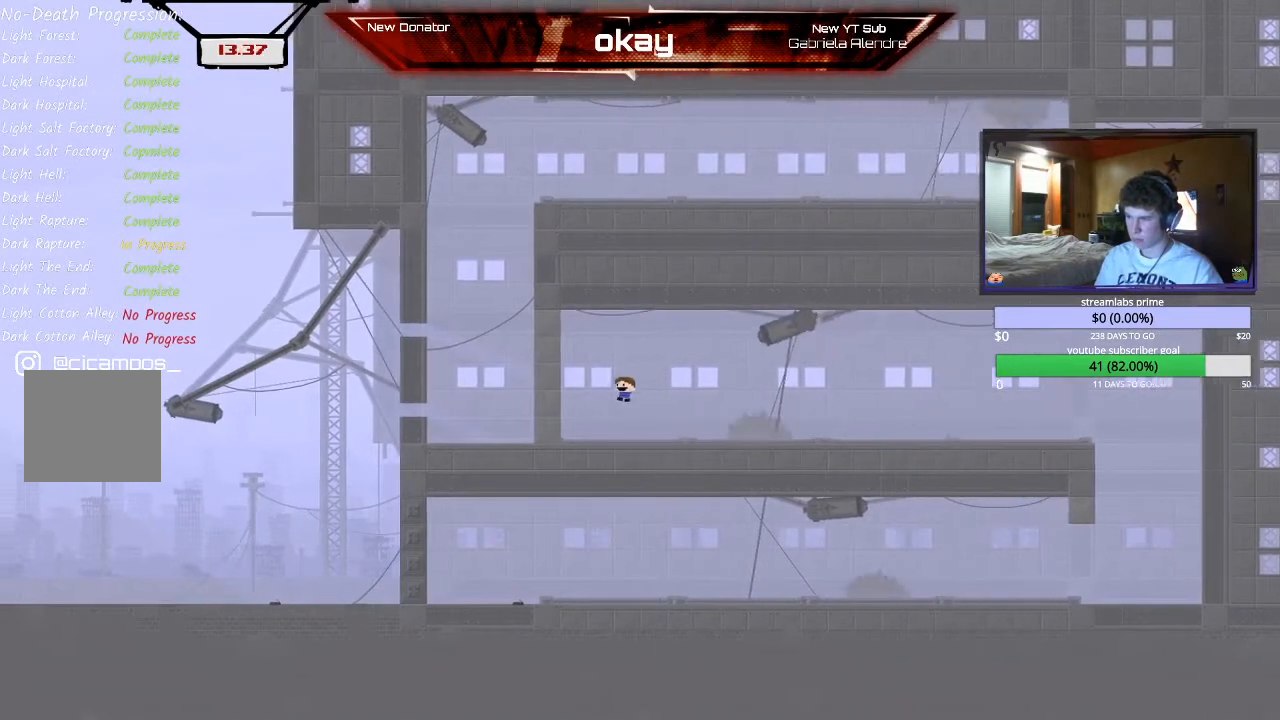
{"dt_ms": 500, "buttons": ["R2"], "left_stick": "center", "events": [[267, "left_stick", "center"]]}
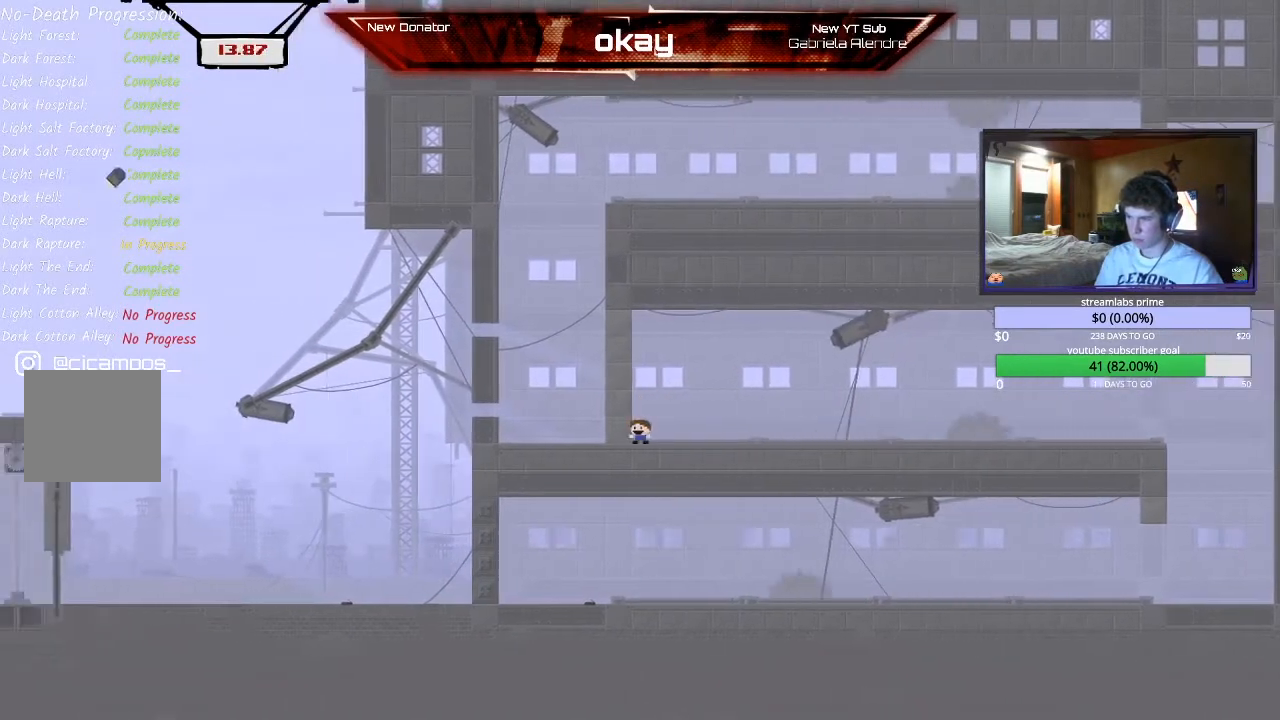
{"dt_ms": 500, "buttons": ["R2"], "left_stick": "center", "events": []}
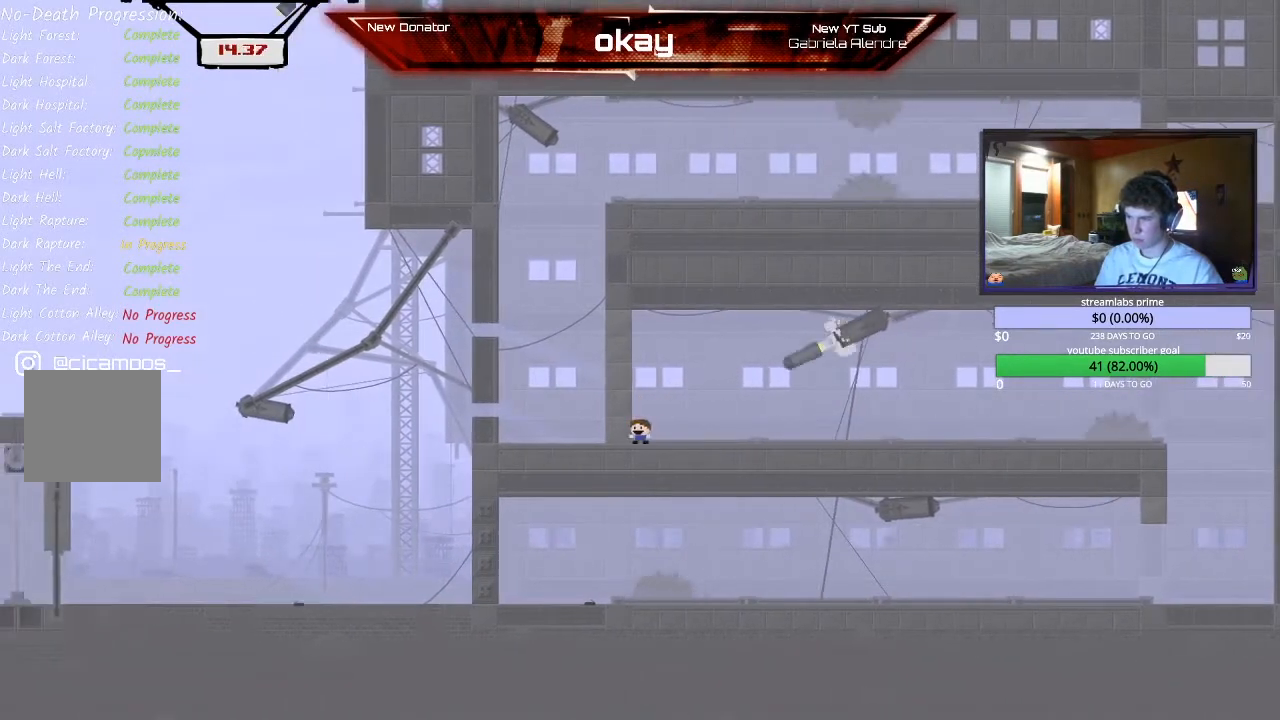
{"dt_ms": 500, "buttons": ["R2"], "left_stick": "left", "events": [[67, "A", "down"], [200, "A", "up"], [200, "left_stick", "left"]]}
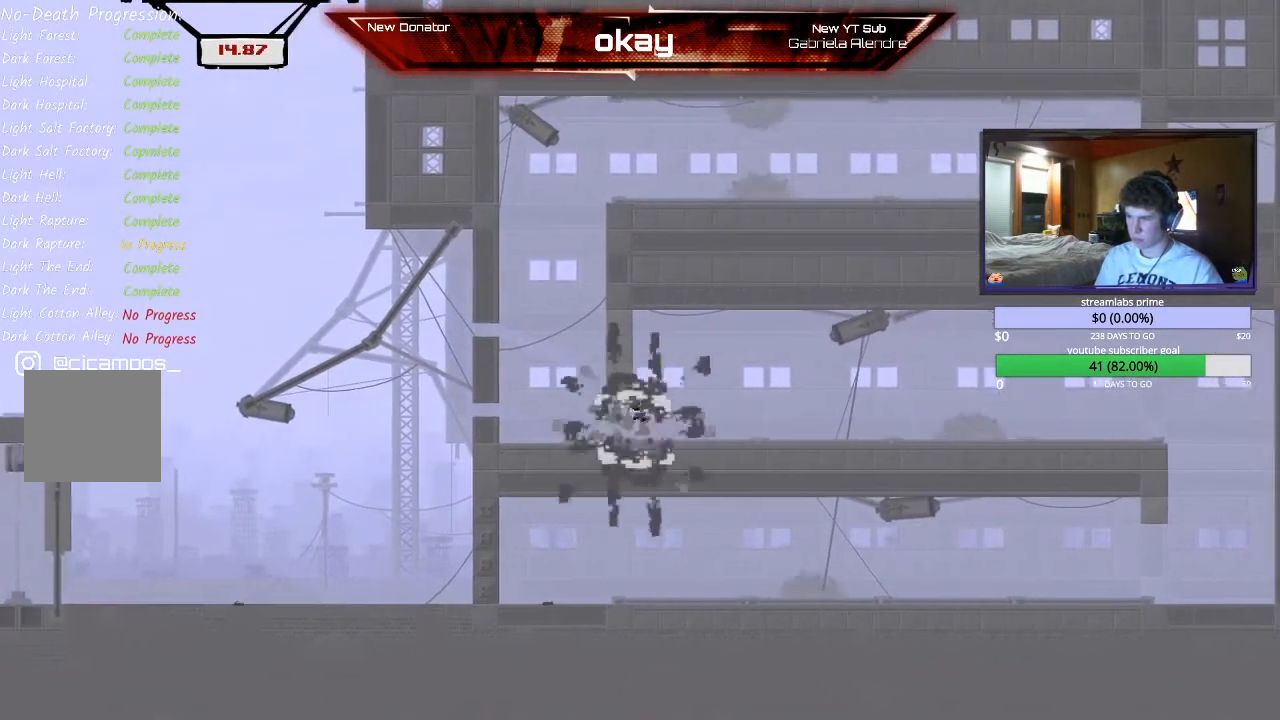
{"dt_ms": 500, "buttons": ["A", "R2"], "left_stick": "left", "events": [[400, "A", "down"]]}
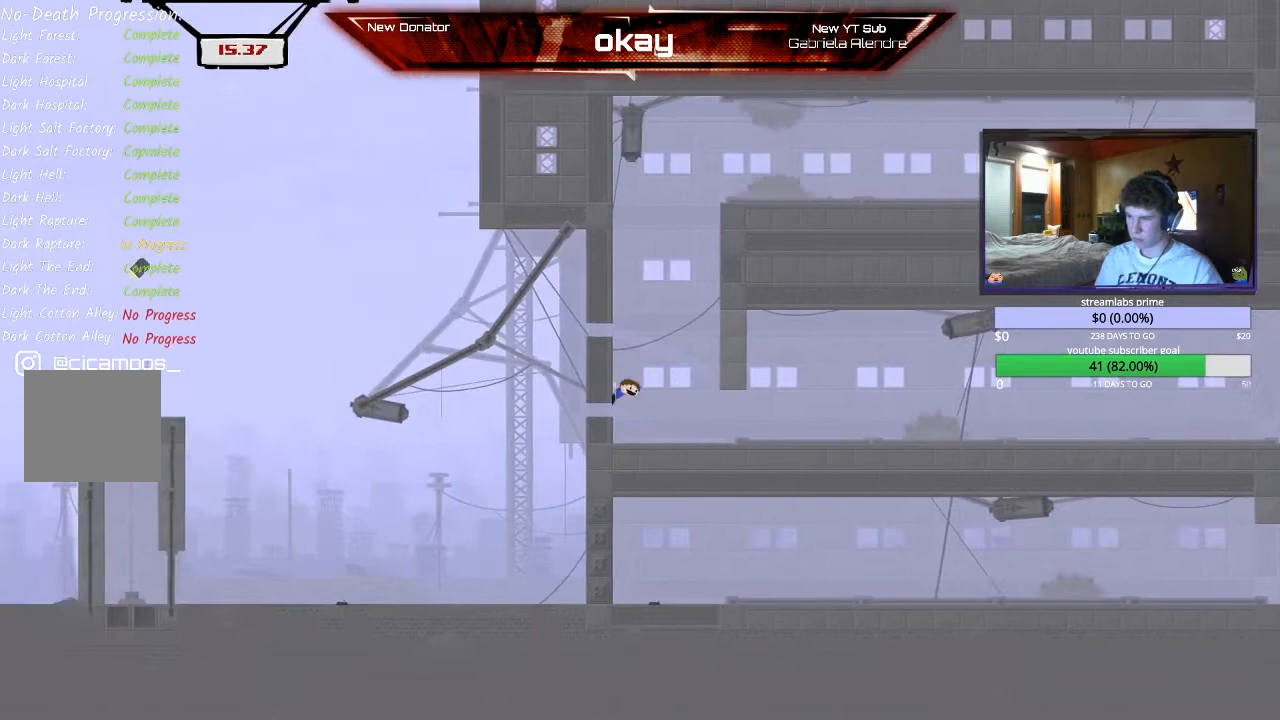
{"dt_ms": 1000, "buttons": ["A", "R2"], "left_stick": "left"}
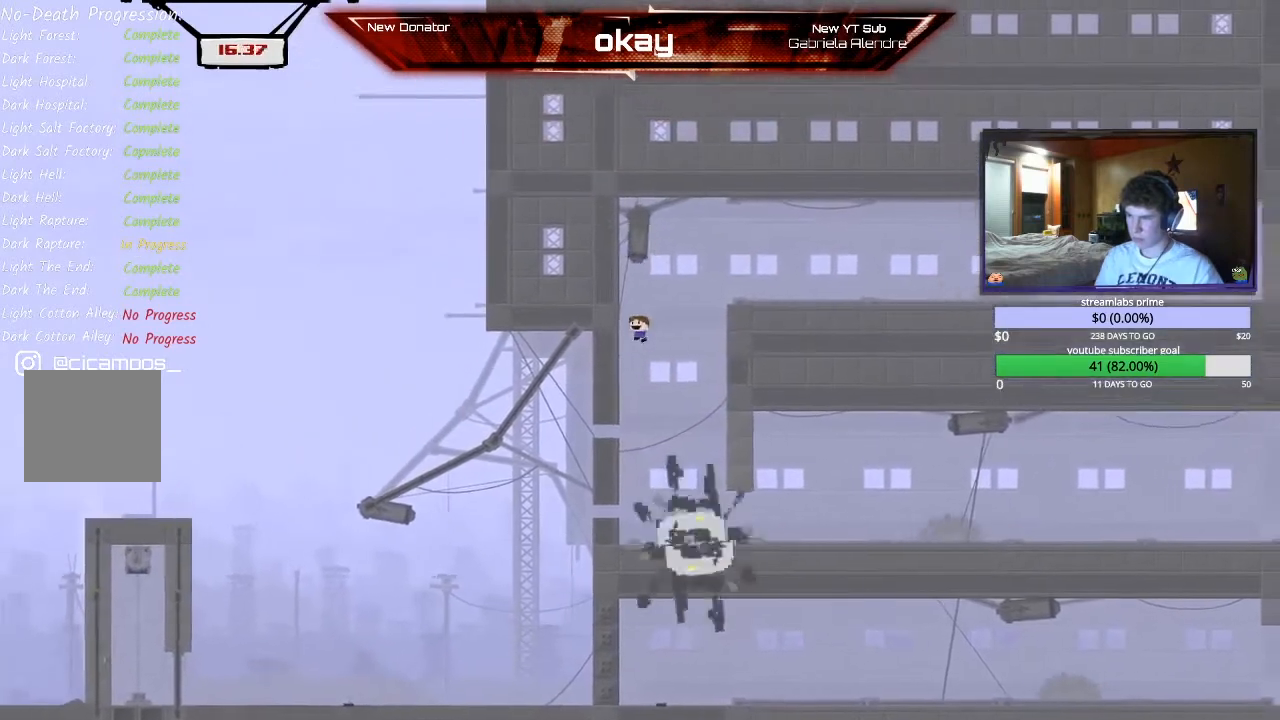
{"dt_ms": 500, "buttons": ["R2"], "left_stick": "right", "events": [[67, "left_stick", "right"], [300, "A", "up"]]}
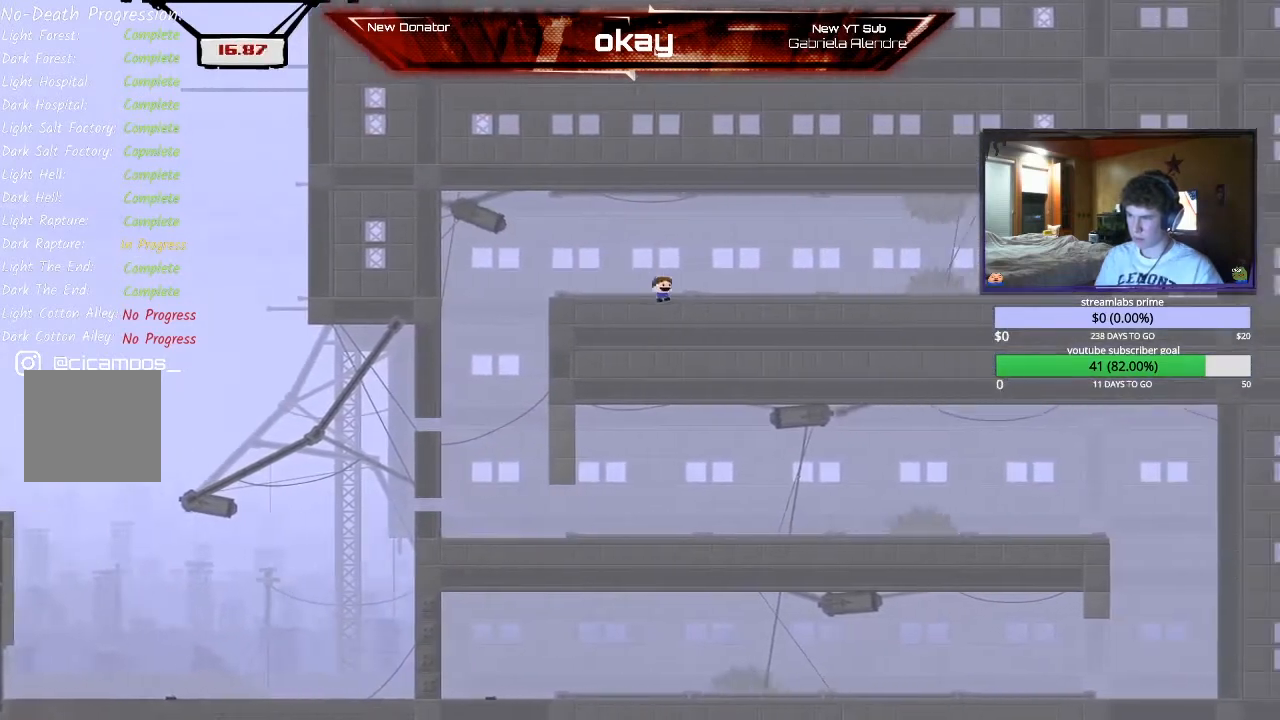
{"dt_ms": 500, "buttons": ["R2"], "left_stick": "right", "events": []}
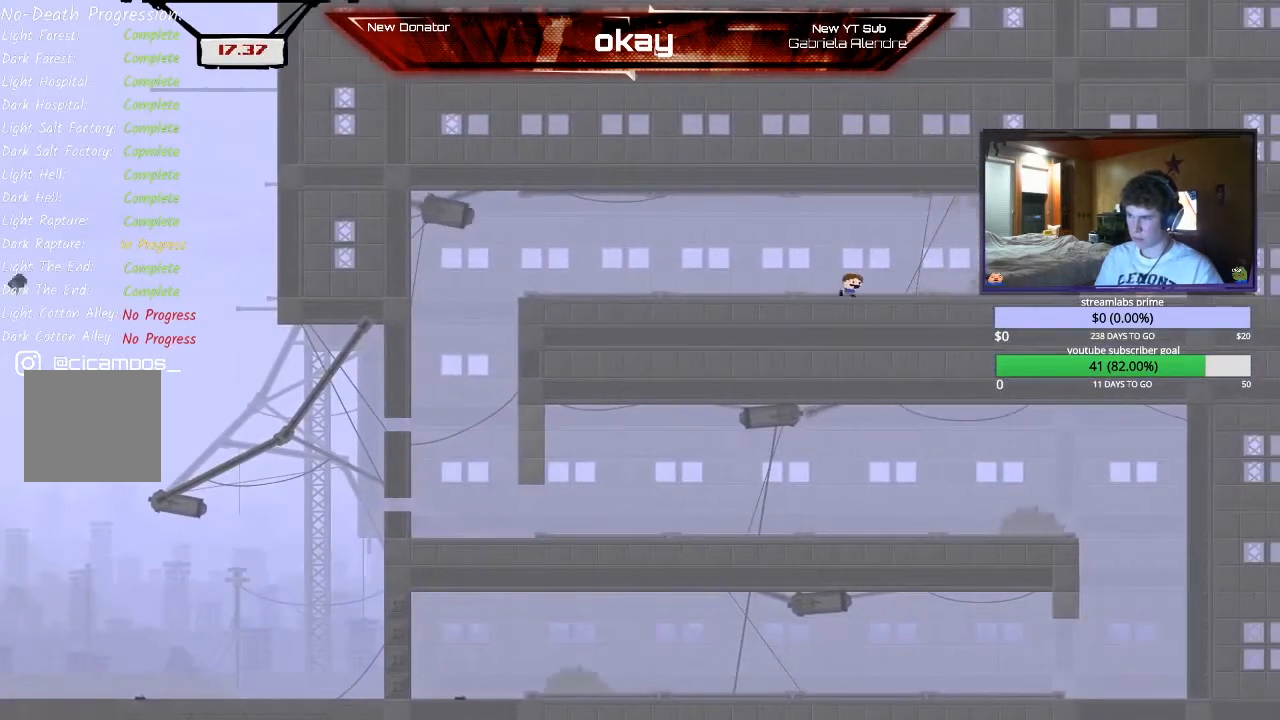
{"dt_ms": 500, "buttons": ["R2"], "left_stick": "right", "events": [[67, "A", "down"], [200, "A", "up"]]}
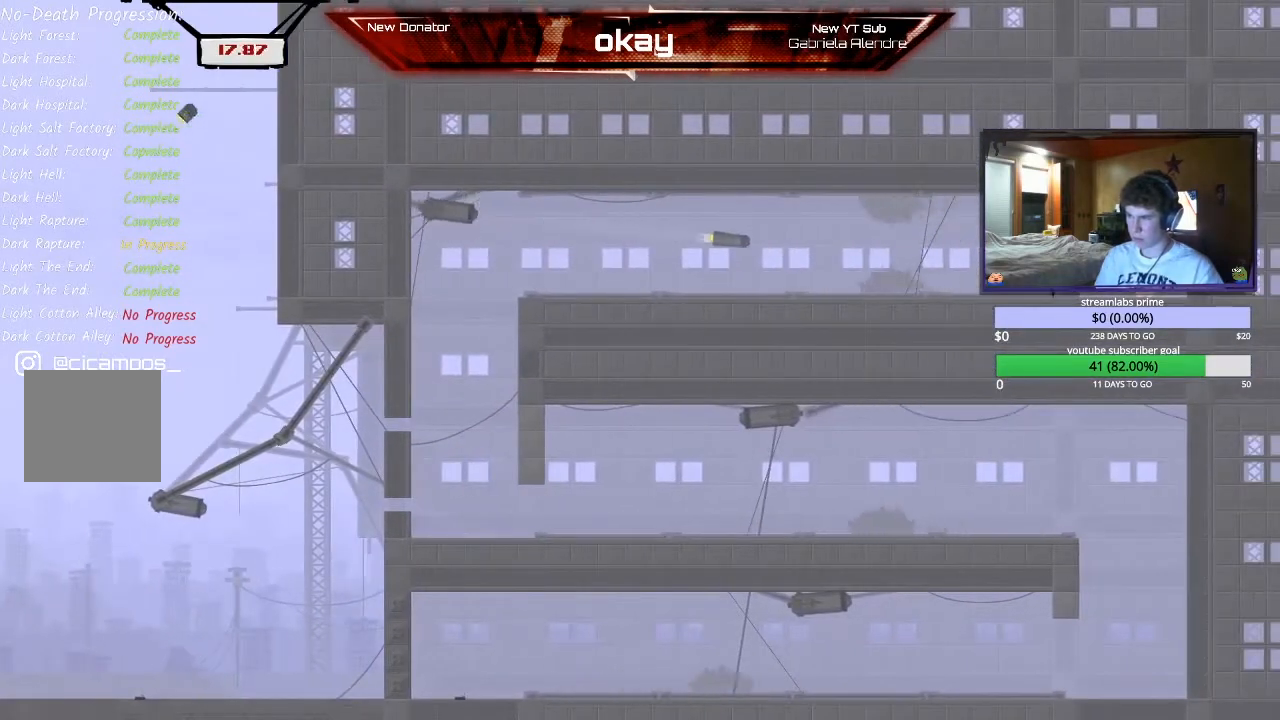
{"dt_ms": 500, "buttons": ["R2"], "left_stick": "right", "events": [[100, "A", "down"], [400, "A", "up"]]}
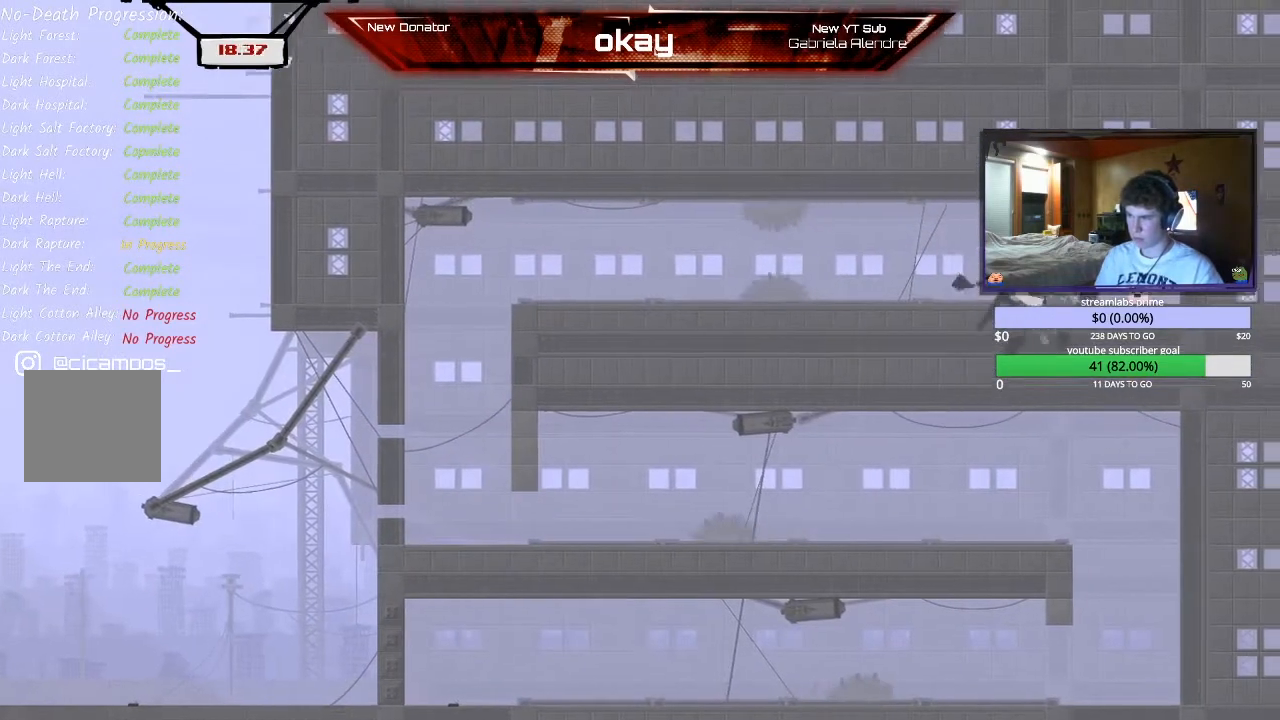
{"dt_ms": 500, "buttons": ["R2"], "left_stick": "right", "events": []}
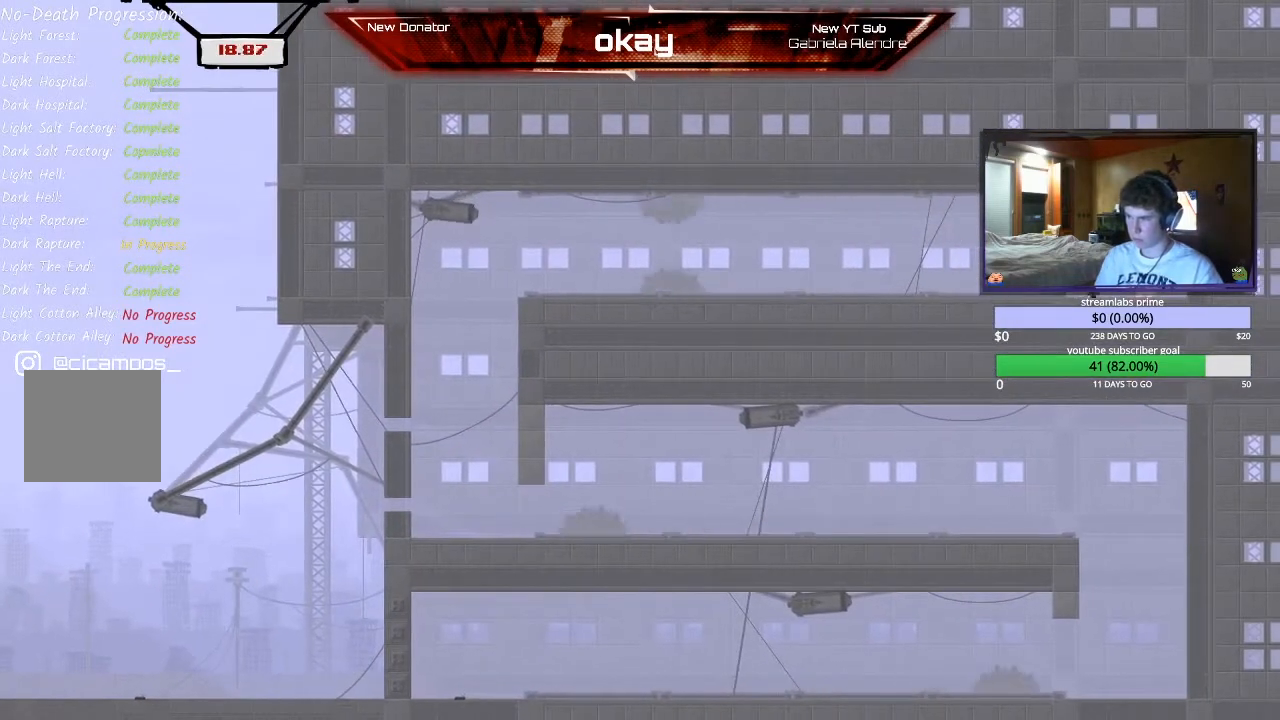
{"dt_ms": 500, "buttons": [], "left_stick": "center", "events": [[167, "A", "down"], [233, "A", "up"], [300, "A", "down"], [367, "left_stick", "center"], [400, "A", "up"], [433, "R2", "up"]]}
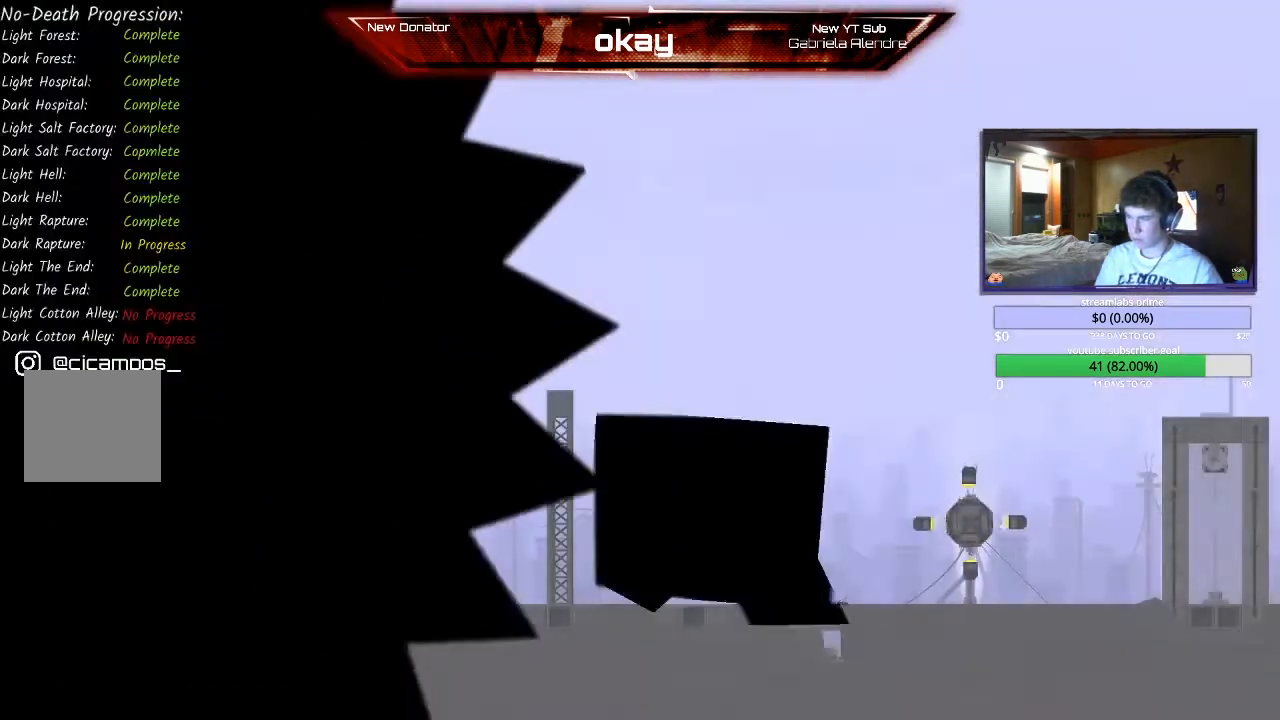
{"dt_ms": 500, "buttons": [], "left_stick": "center", "events": []}
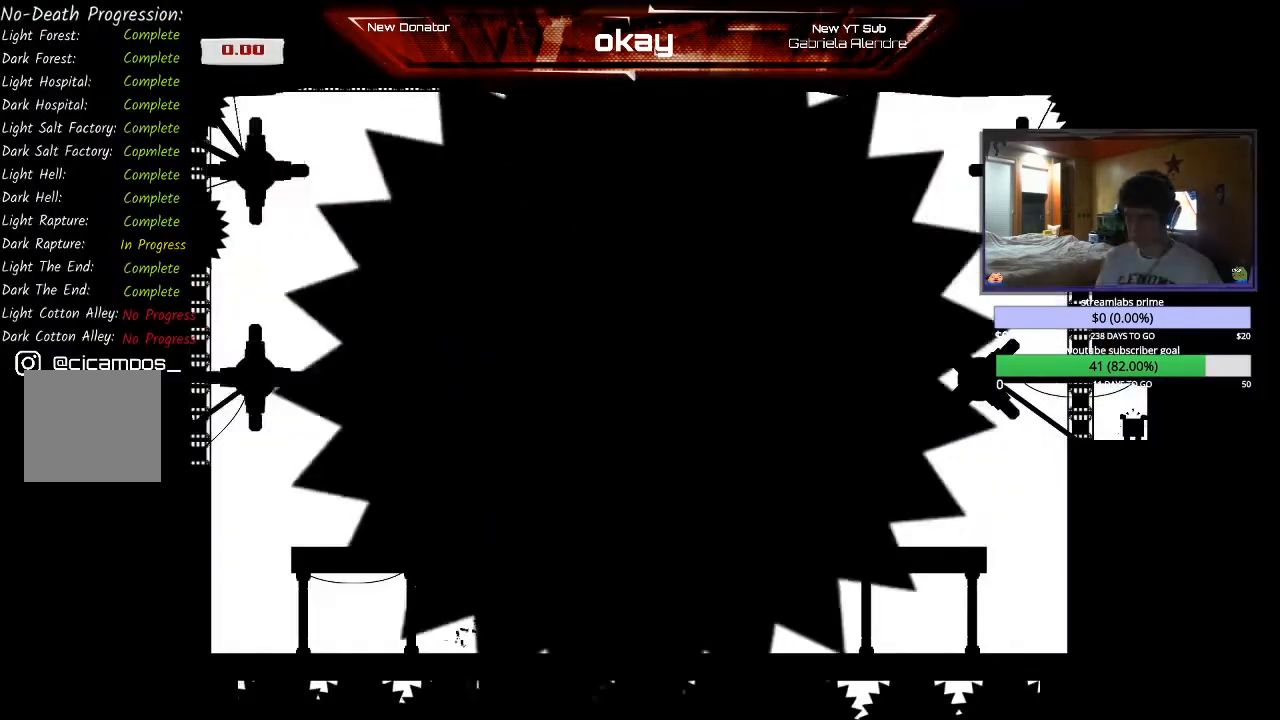
{"dt_ms": 500, "buttons": ["START"], "left_stick": "center", "events": [[433, "START", "down"]]}
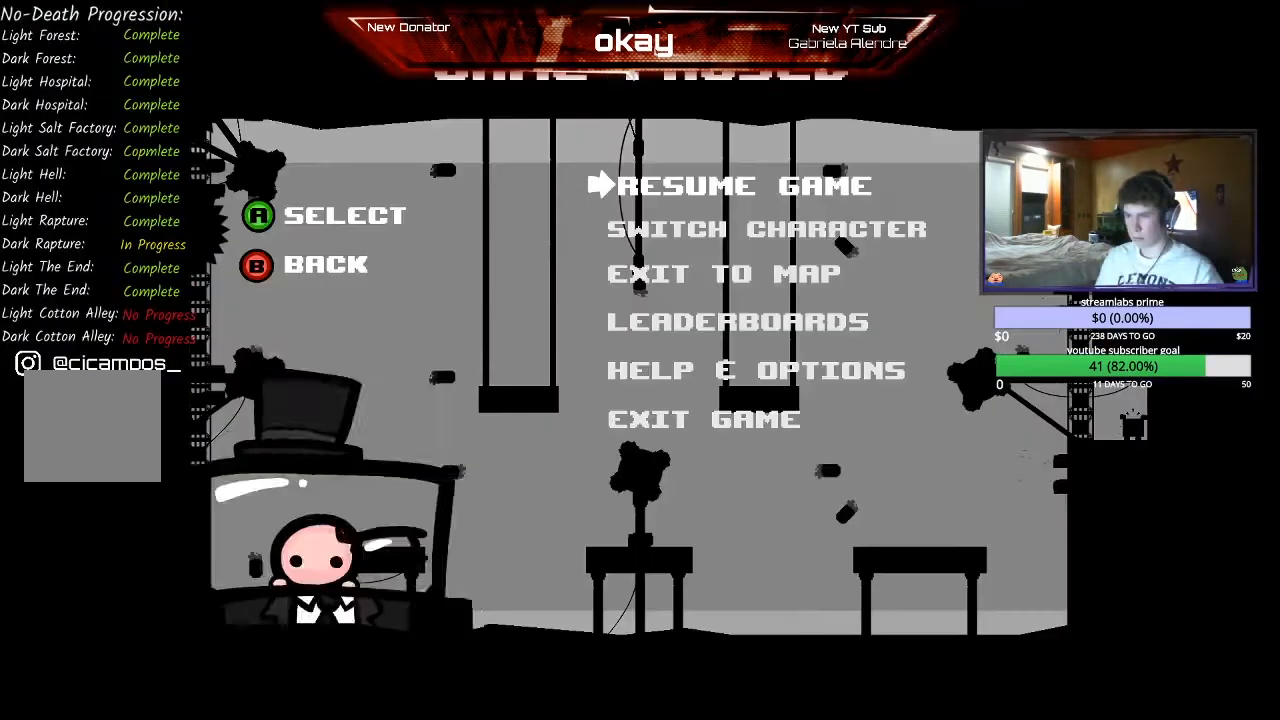
{"dt_ms": 500, "buttons": [], "left_stick": "center", "events": [[33, "START", "up"], [233, "left_stick", "down"], [300, "A", "down"], [400, "A", "up"], [400, "left_stick", "center"]]}
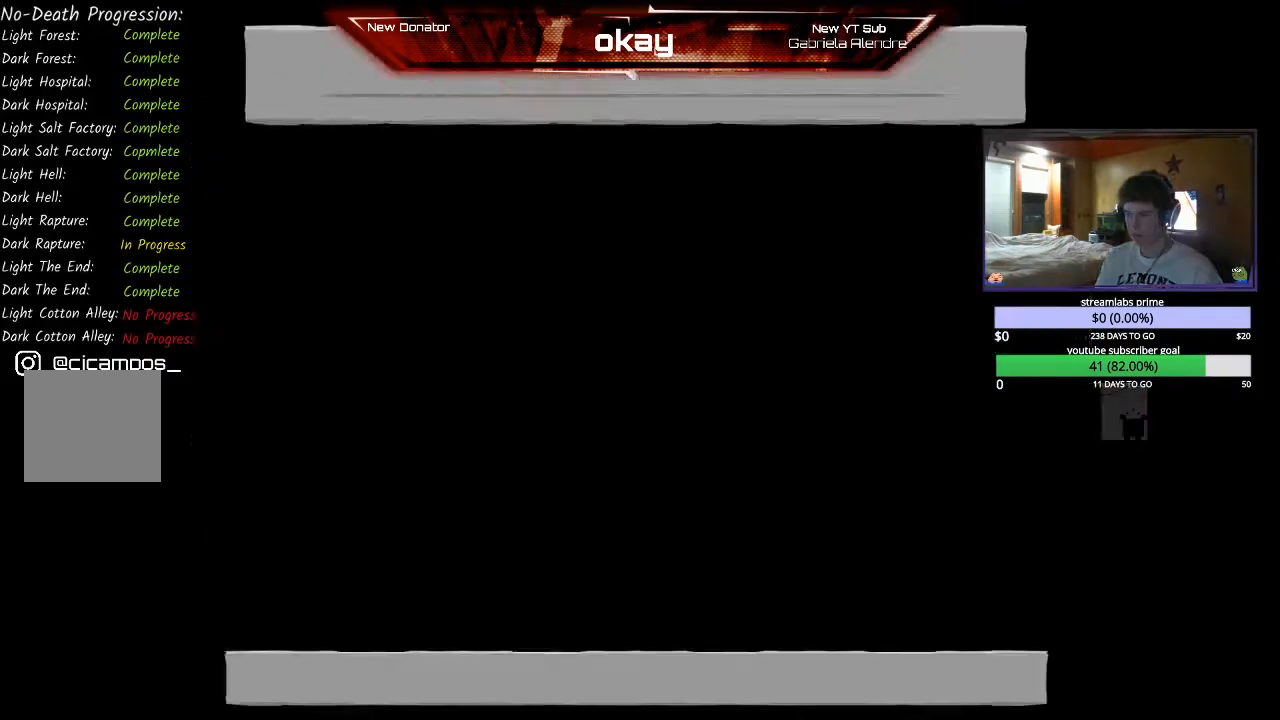
{"dt_ms": 500, "buttons": [], "left_stick": "center", "events": [[167, "left_stick", "left"], [333, "left_stick", "center"], [400, "left_stick", "left"], [500, "left_stick", "center"]]}
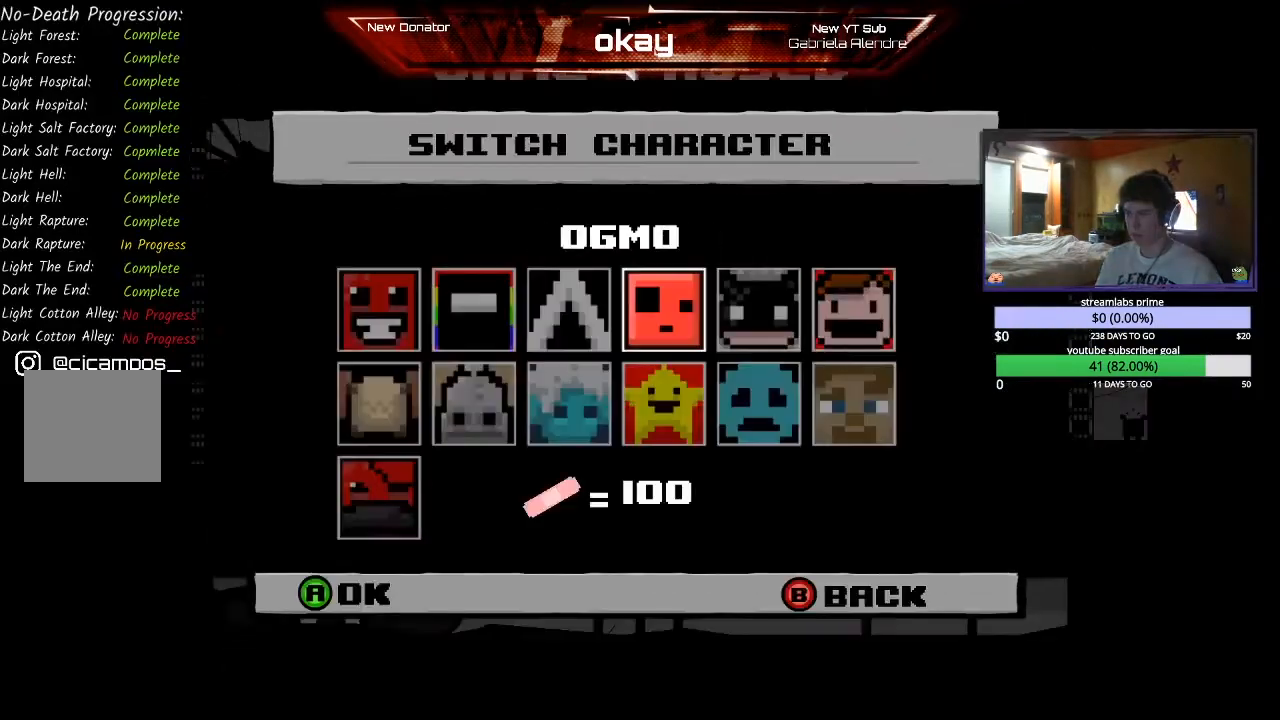
{"dt_ms": 500, "buttons": [], "left_stick": "center", "events": []}
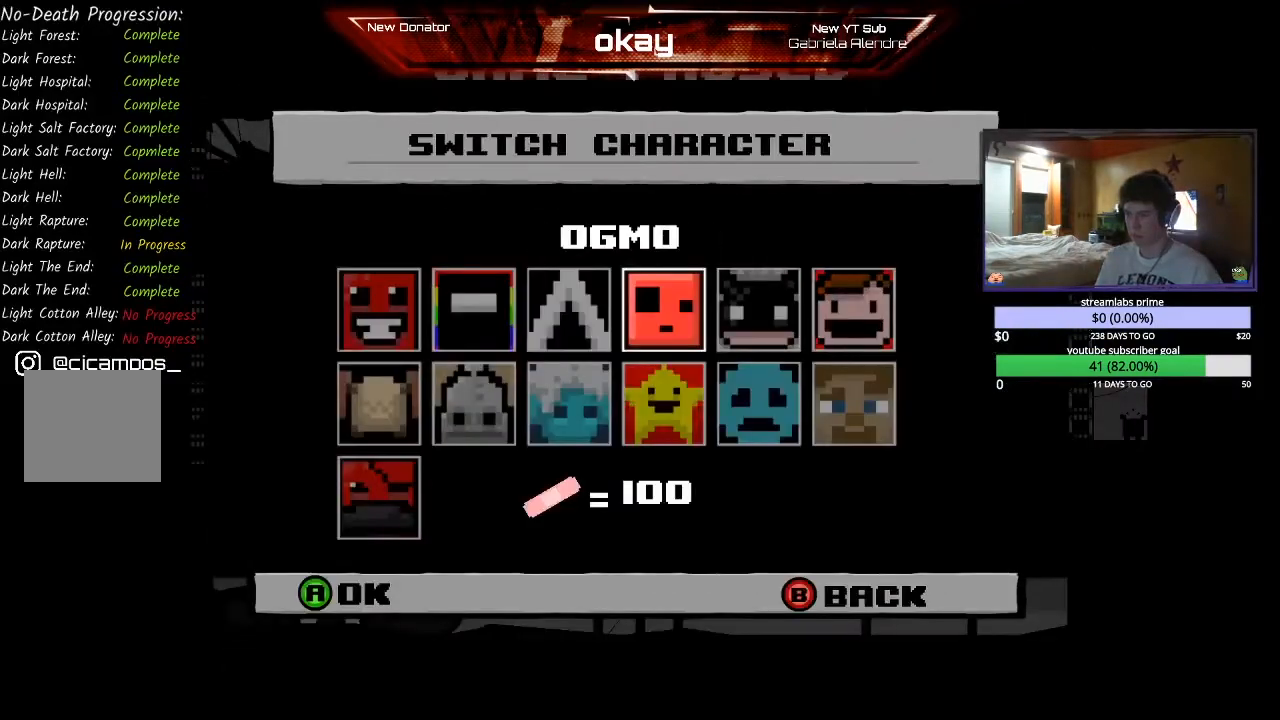
{"dt_ms": 500, "buttons": ["A"], "left_stick": "center", "events": [[100, "SELECT", "down"], [267, "SELECT", "up"], [500, "A", "down"]]}
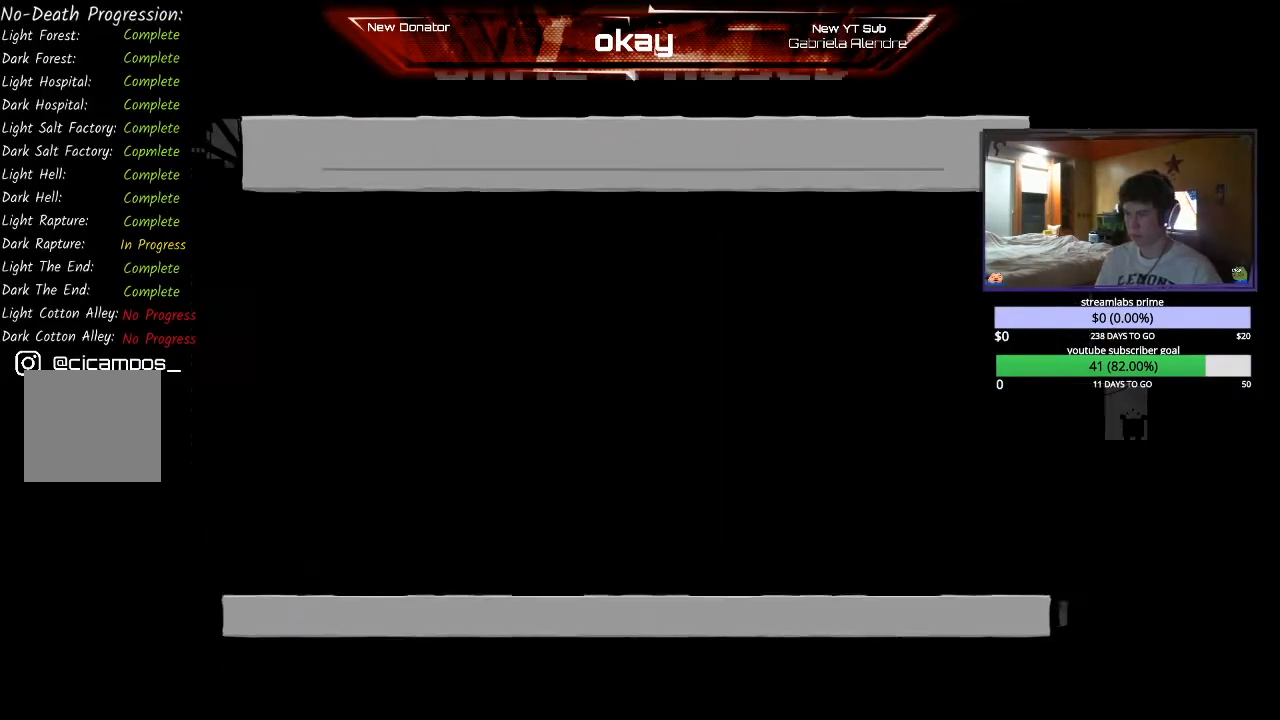
{"dt_ms": 500, "buttons": ["R2"], "left_stick": "up-left", "events": [[167, "L1", "down"], [200, "A", "up"], [200, "R1", "down"], [200, "left_stick", "up-left"], [267, "L2", "down"], [333, "R1", "up"], [333, "R2", "down"], [433, "L1", "up"], [500, "L2", "up"]]}
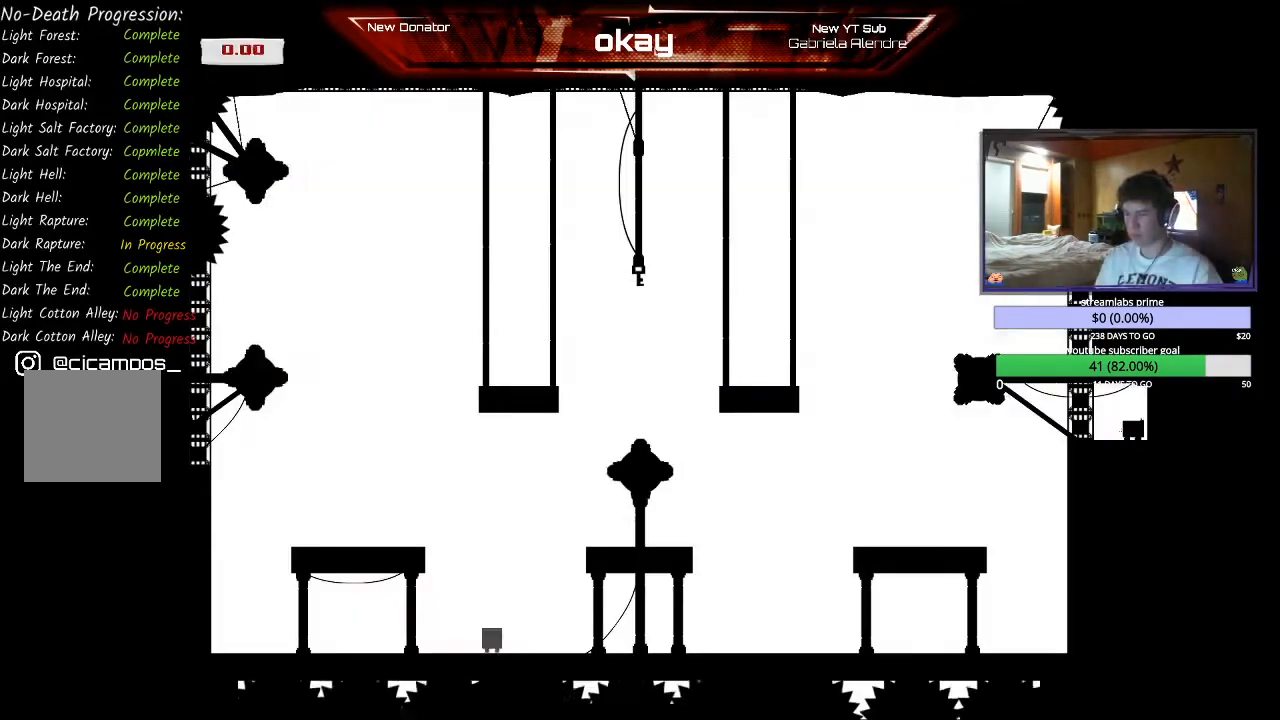
{"dt_ms": 500, "buttons": ["R2"], "left_stick": "left", "events": [[467, "left_stick", "left"]]}
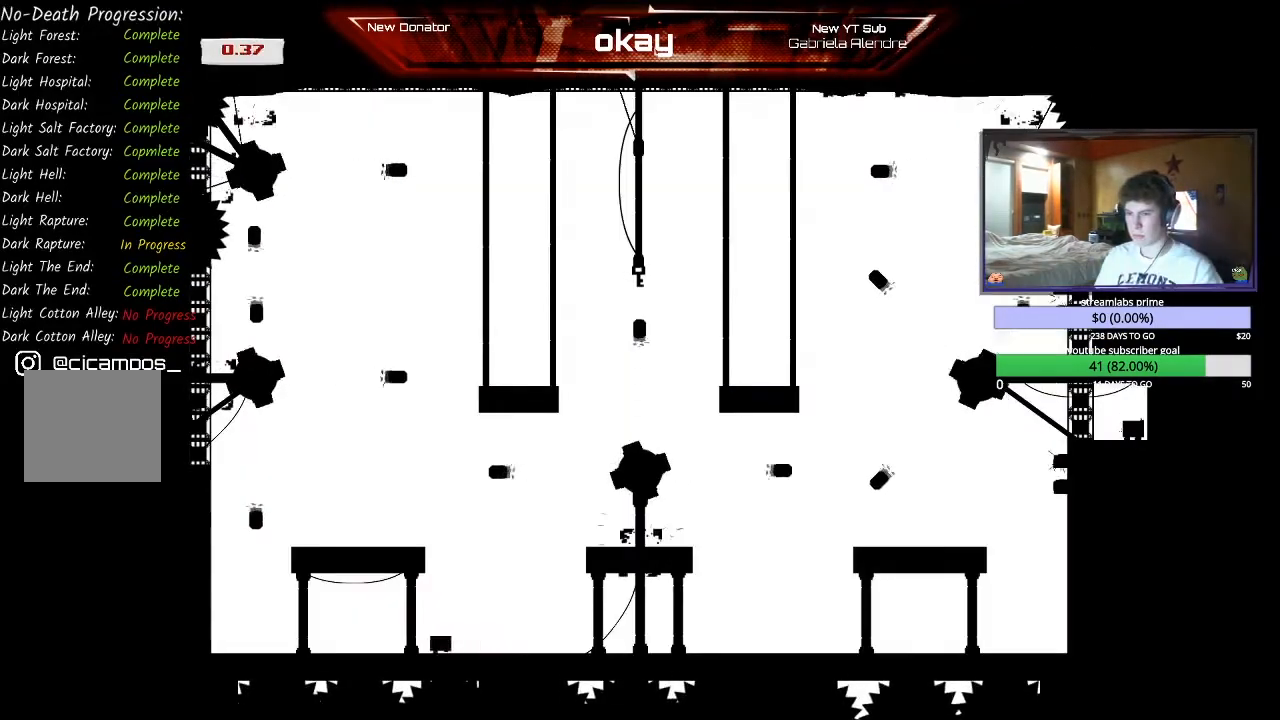
{"dt_ms": 500, "buttons": ["A", "R2"], "left_stick": "left", "events": [[233, "A", "down"], [367, "A", "up"], [467, "A", "down"]]}
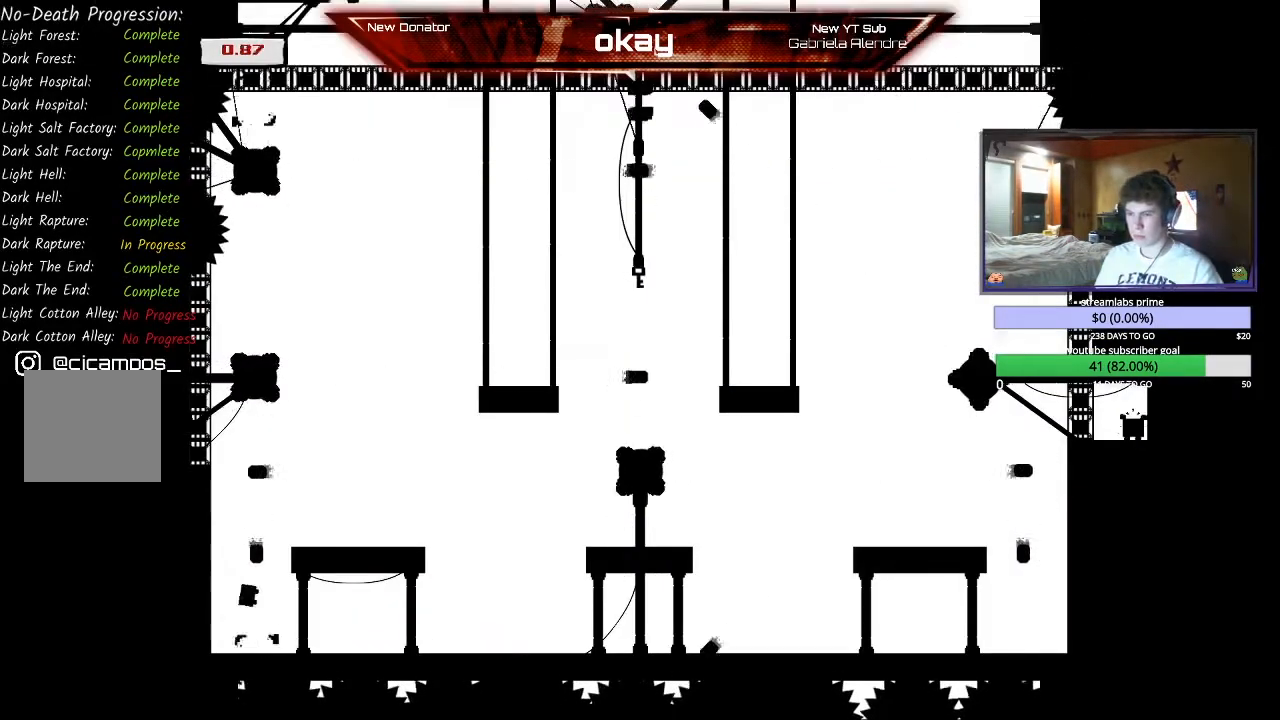
{"dt_ms": 500, "buttons": ["R2"], "left_stick": "center", "events": [[433, "A", "up"], [433, "left_stick", "center"]]}
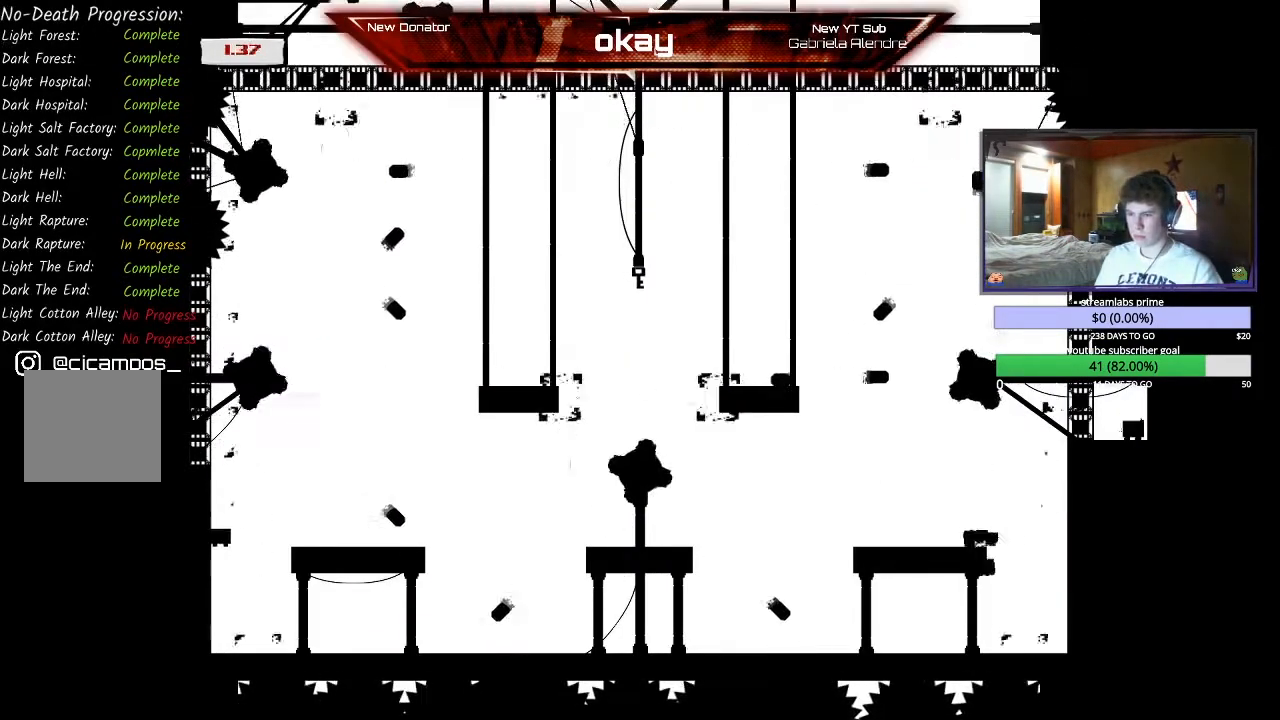
{"dt_ms": 500, "buttons": ["A", "R2"], "left_stick": "center", "events": [[33, "A", "down"], [367, "A", "up"], [433, "A", "down"]]}
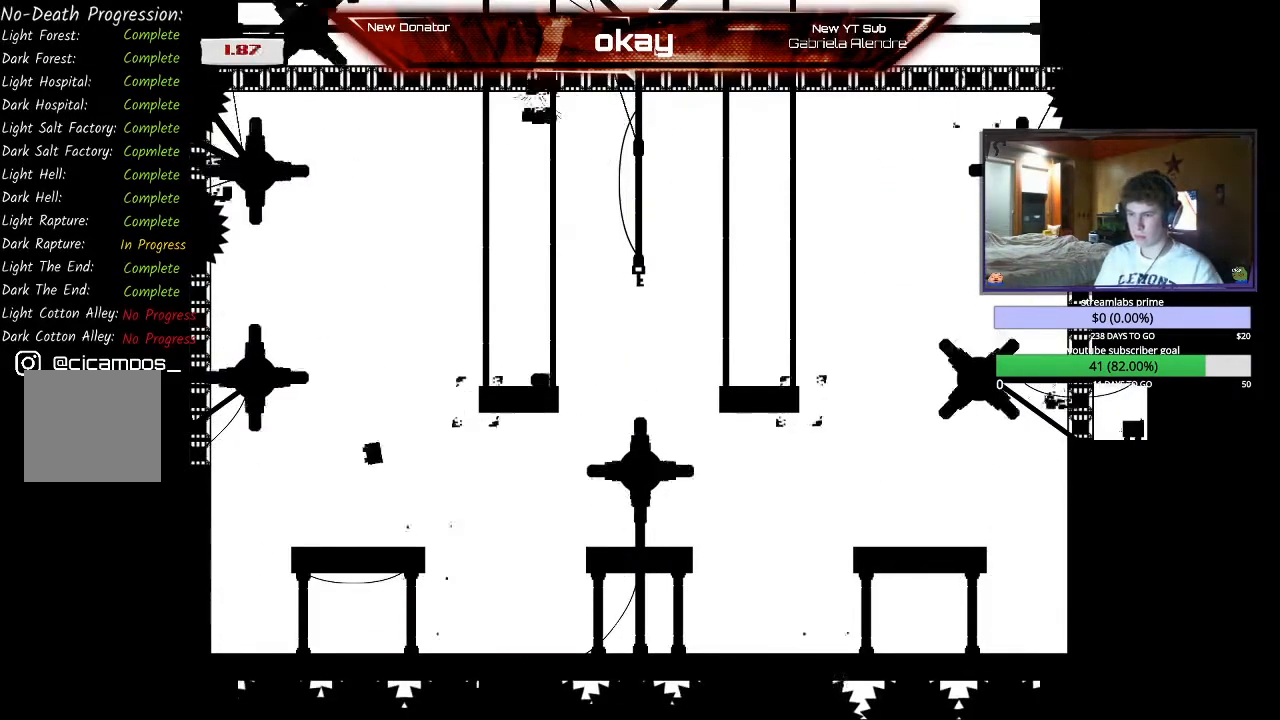
{"dt_ms": 500, "buttons": ["R2"], "left_stick": "right", "events": [[200, "left_stick", "right"], [433, "A", "up"]]}
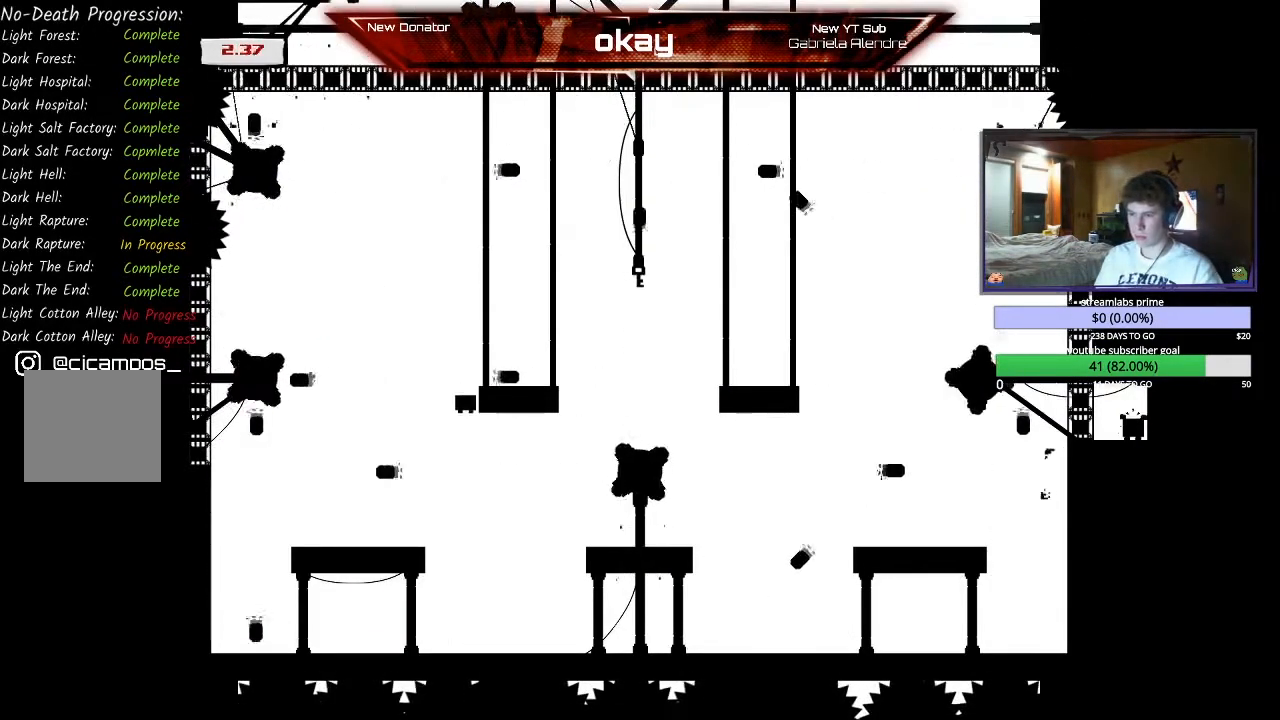
{"dt_ms": 500, "buttons": ["A", "R2"], "left_stick": "right", "events": [[33, "A", "down"], [333, "A", "up"], [467, "A", "down"]]}
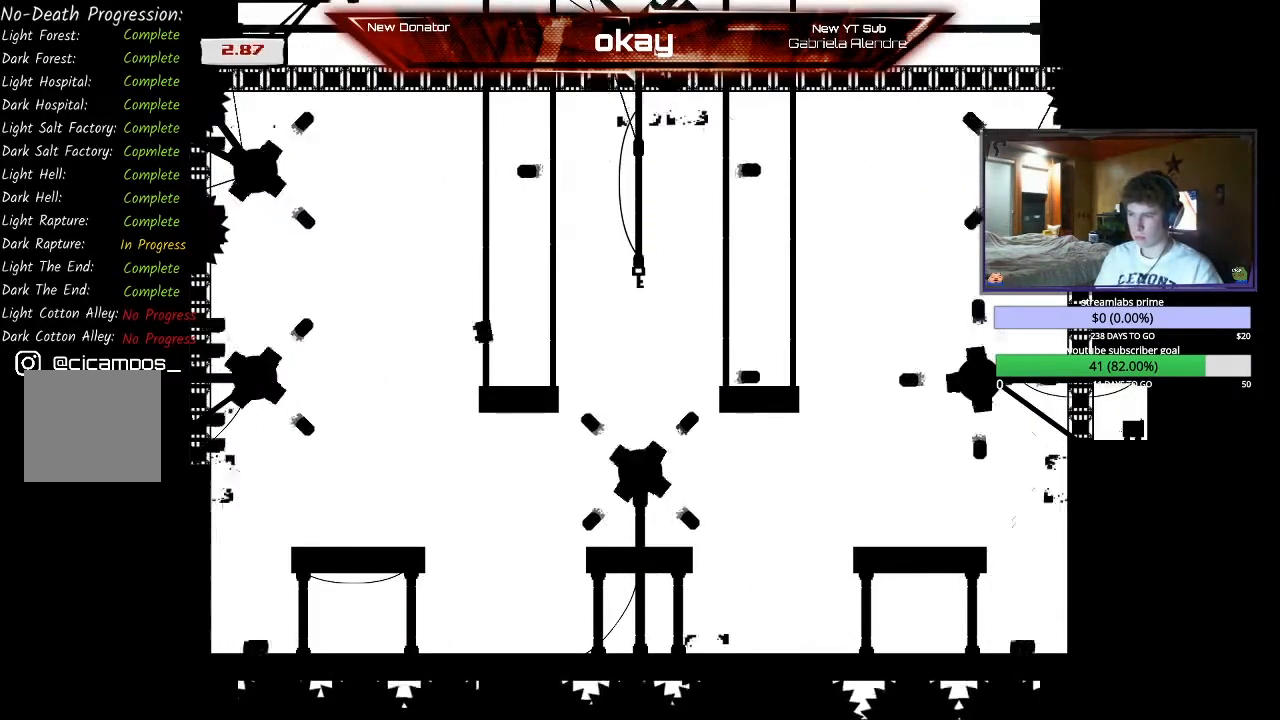
{"dt_ms": 500, "buttons": ["R2"], "left_stick": "center", "events": [[400, "A", "up"], [467, "left_stick", "center"]]}